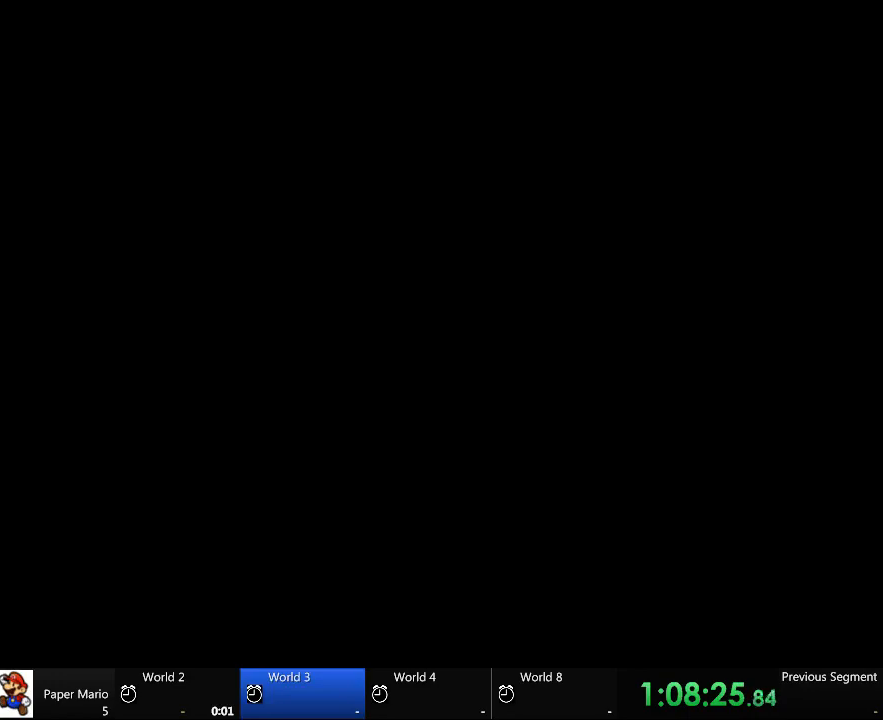
Gameplay with a controller (Xbox layout); each line is a JSON object with the inputs held at the frame after it. "events" lists button and stick changes between this image and that frame as [ms after this image, input, new state], when the widget could be followed in between. Not read: L2 L3 R3.
{"buttons": [], "left_stick": "center", "right_stick": "center", "events": []}
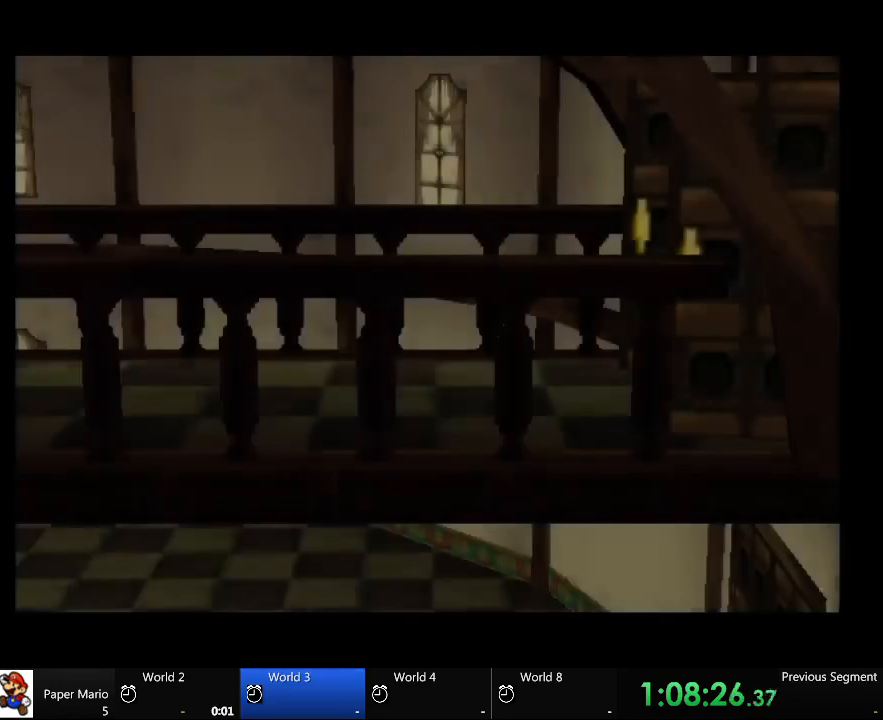
{"buttons": [], "left_stick": "center", "right_stick": "center", "events": []}
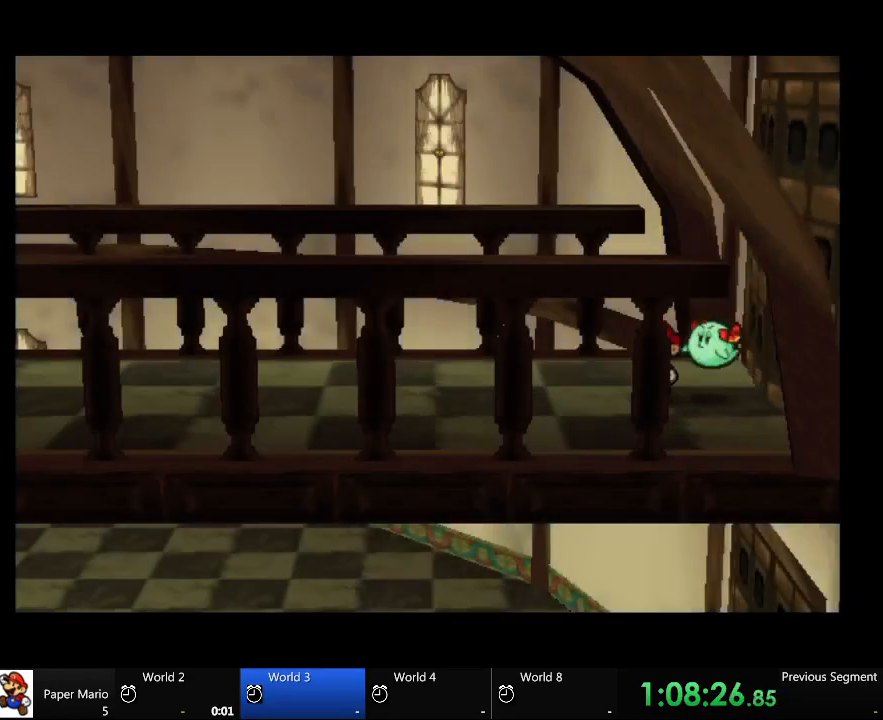
{"buttons": [], "left_stick": "center", "right_stick": "center", "events": []}
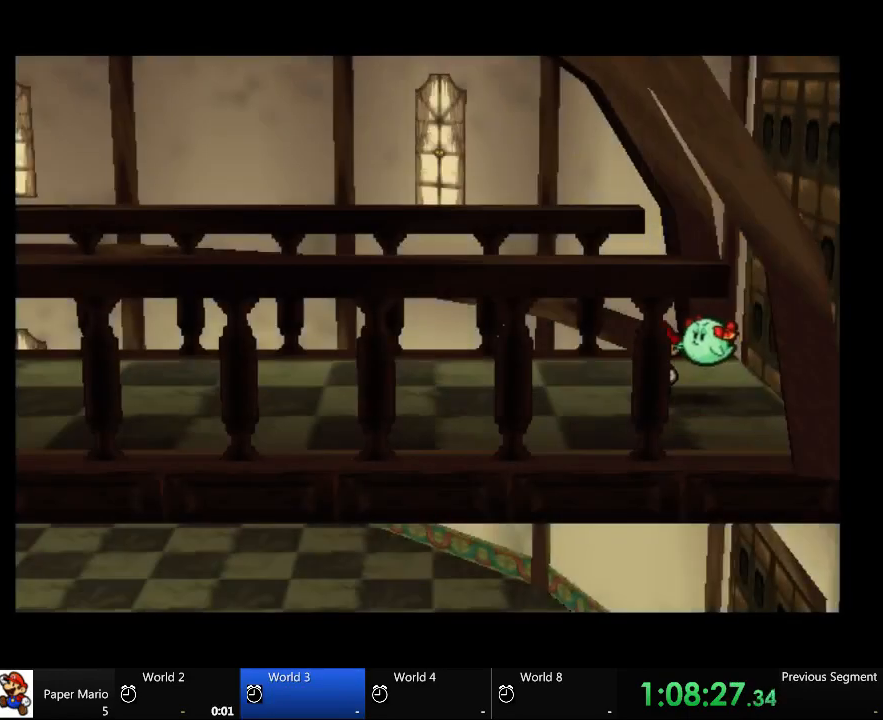
{"buttons": [], "left_stick": "center", "right_stick": "center", "events": []}
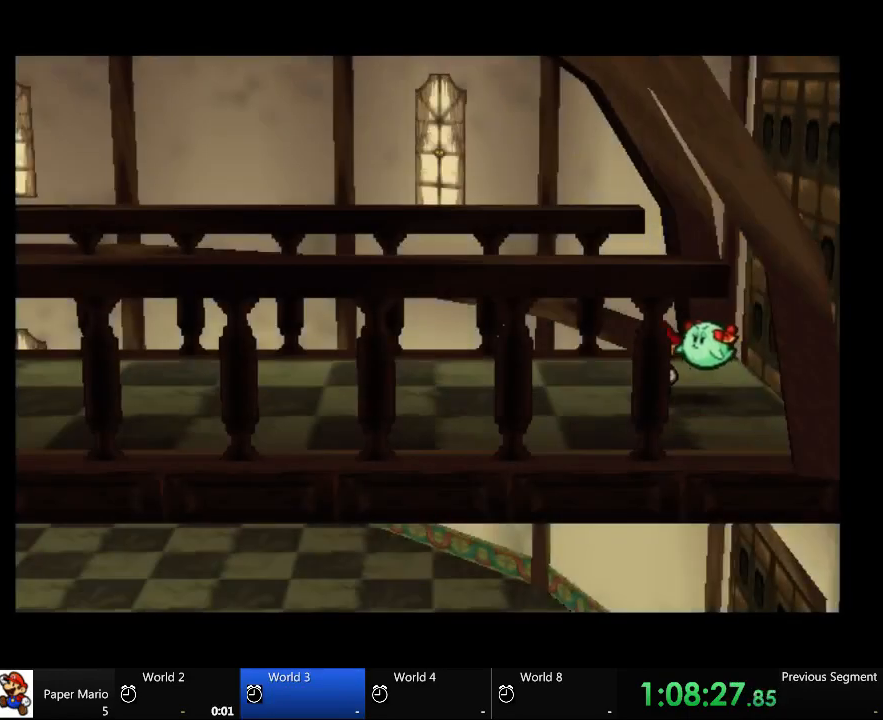
{"buttons": [], "left_stick": "center", "right_stick": "center", "events": []}
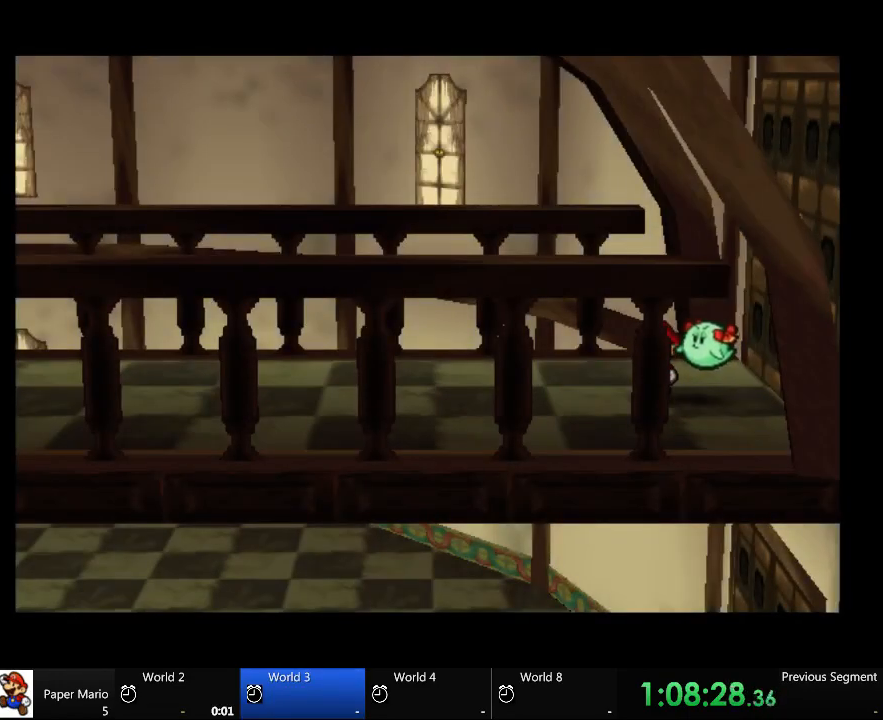
{"buttons": [], "left_stick": "center", "right_stick": "center", "events": []}
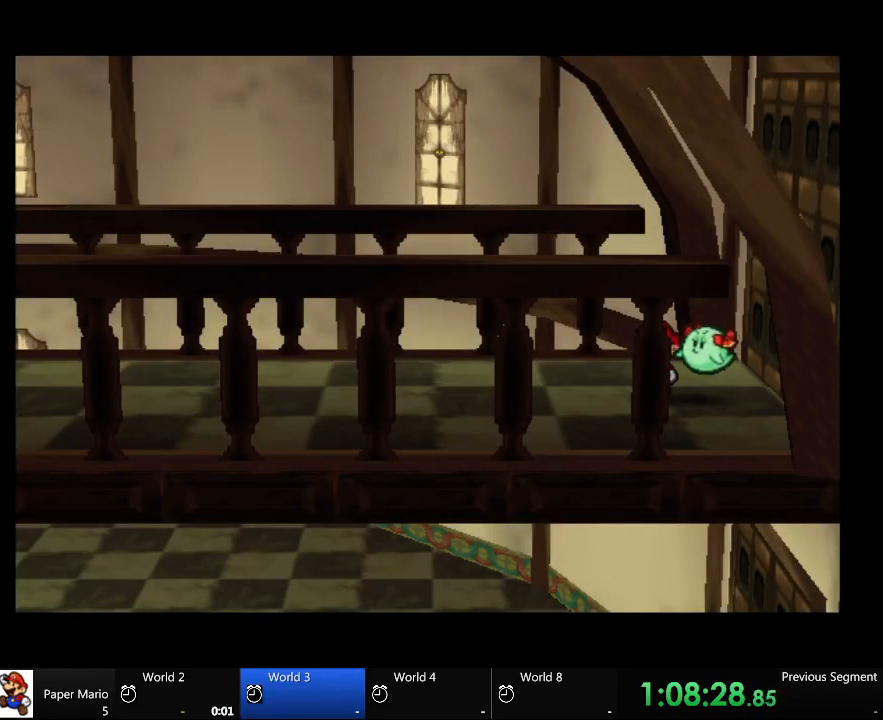
{"buttons": [], "left_stick": "left", "right_stick": "center", "events": [[400, "left_stick", "left"]]}
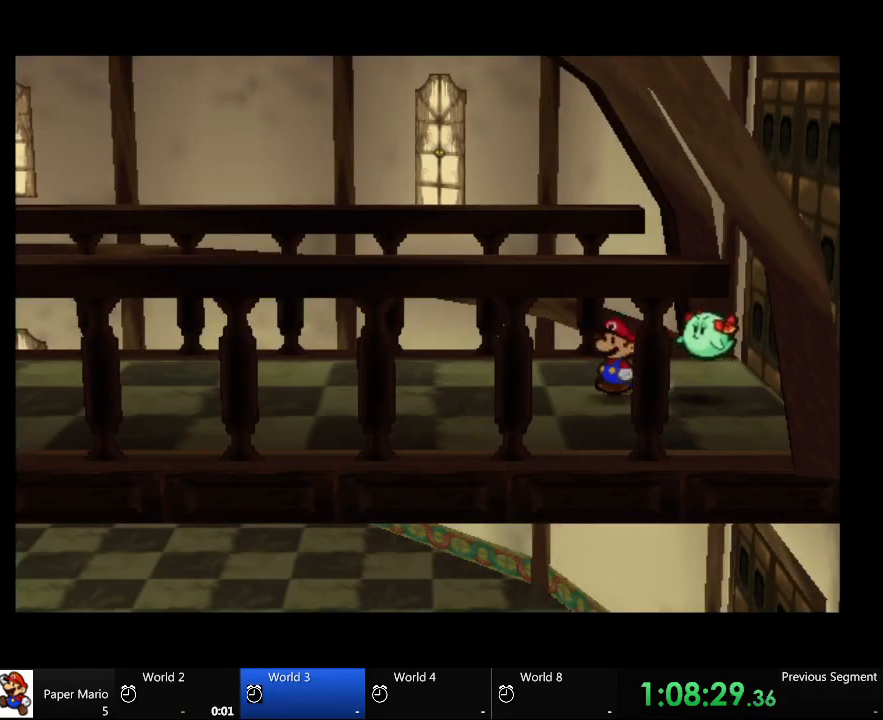
{"buttons": [], "left_stick": "up-left", "right_stick": "center", "events": [[500, "left_stick", "up-left"]]}
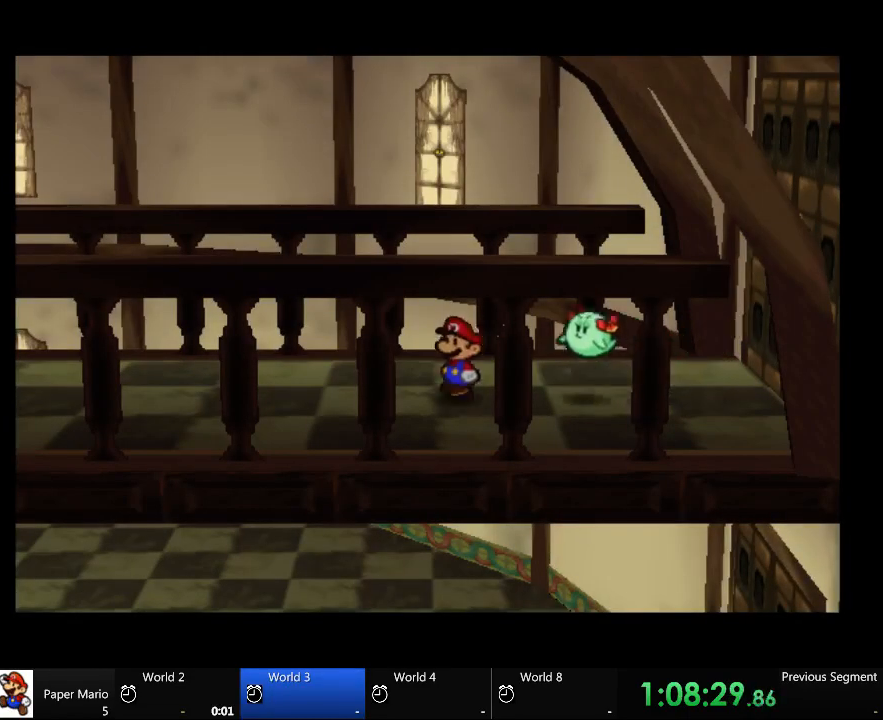
{"buttons": [], "left_stick": "left", "right_stick": "center", "events": [[467, "left_stick", "left"]]}
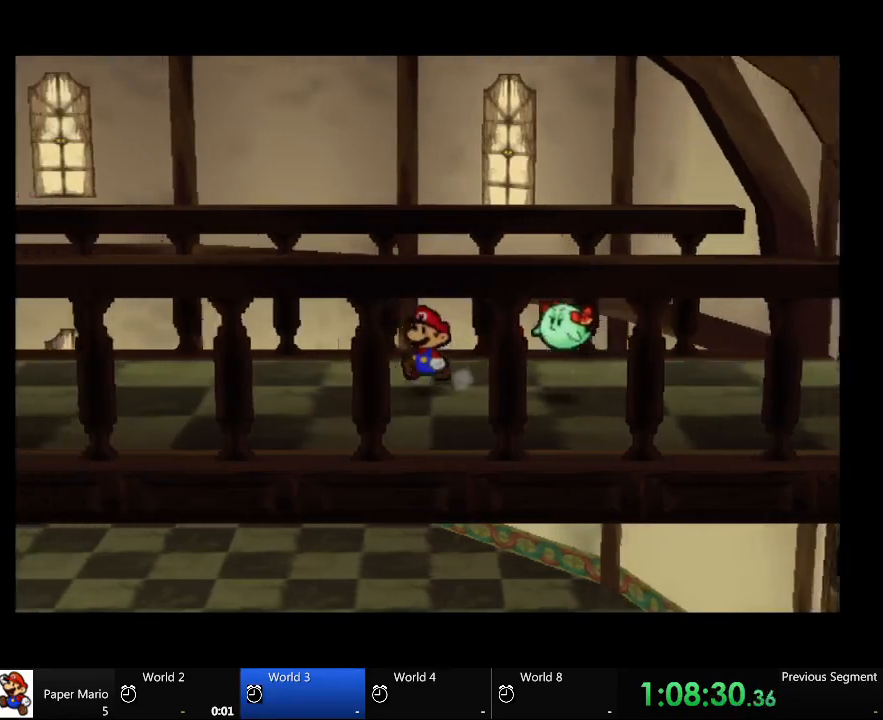
{"buttons": [], "left_stick": "left", "right_stick": "center", "events": []}
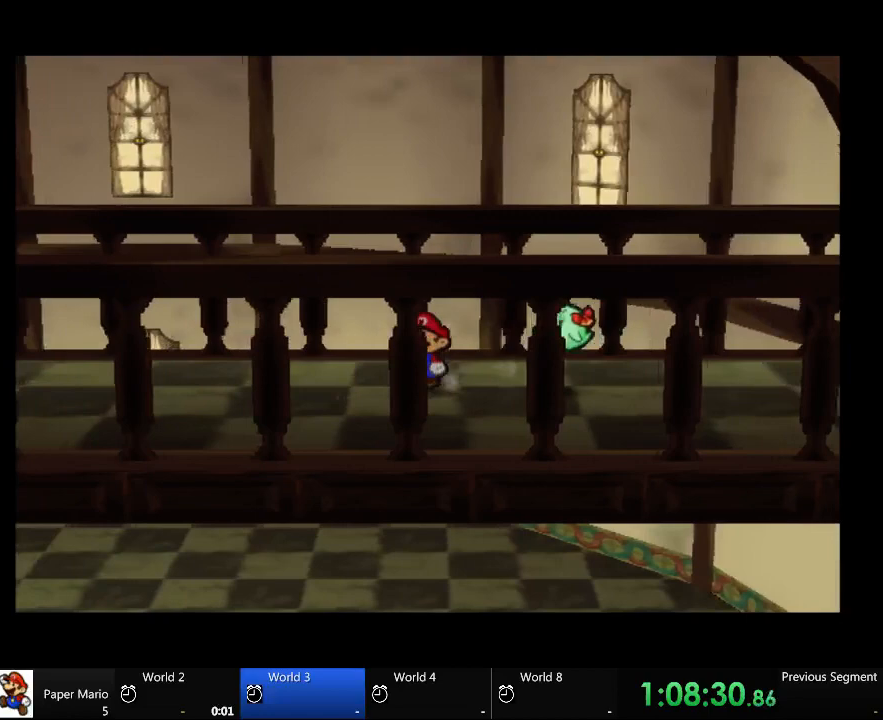
{"buttons": [], "left_stick": "left", "right_stick": "center", "events": []}
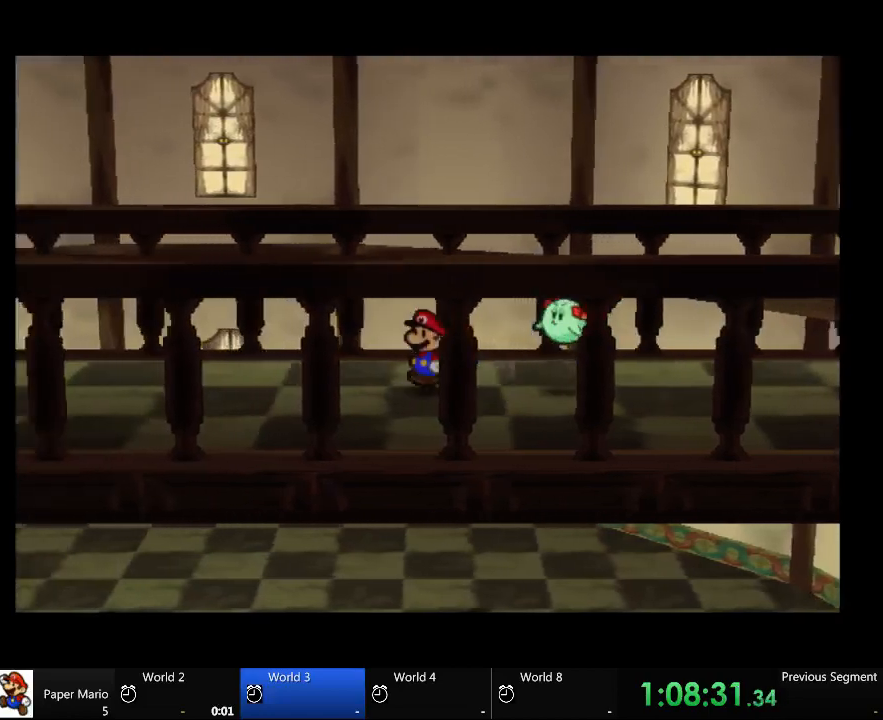
{"buttons": [], "left_stick": "left", "right_stick": "center", "events": []}
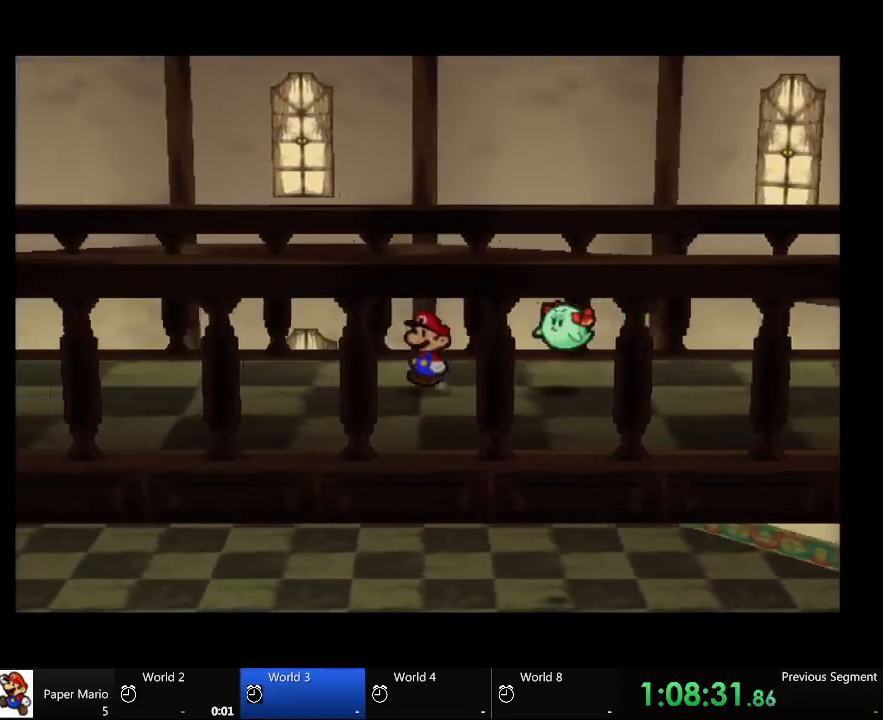
{"buttons": [], "left_stick": "left", "right_stick": "center", "events": []}
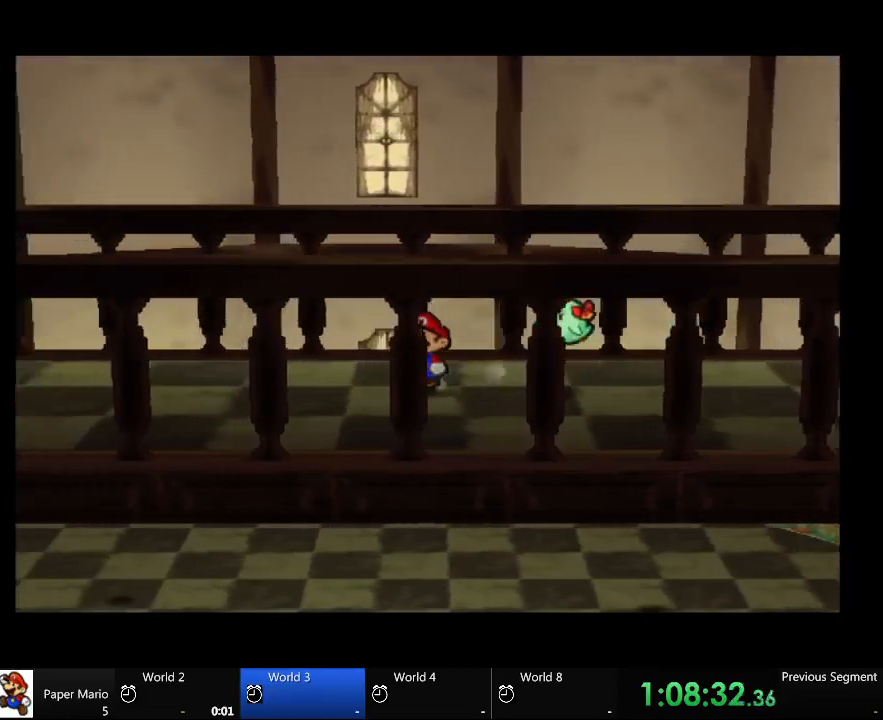
{"buttons": [], "left_stick": "left", "right_stick": "center", "events": []}
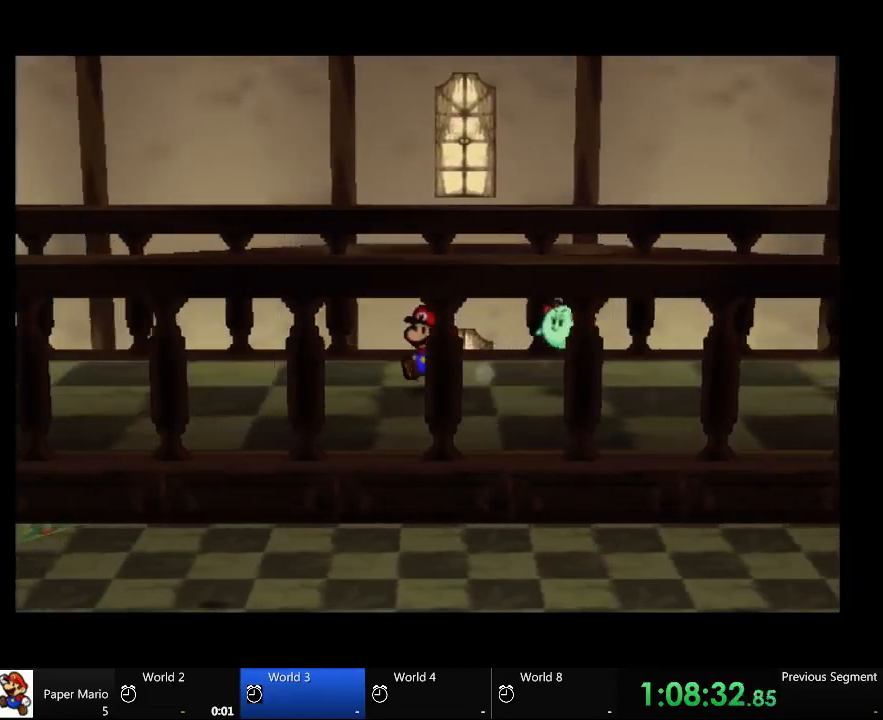
{"buttons": [], "left_stick": "left", "right_stick": "center", "events": []}
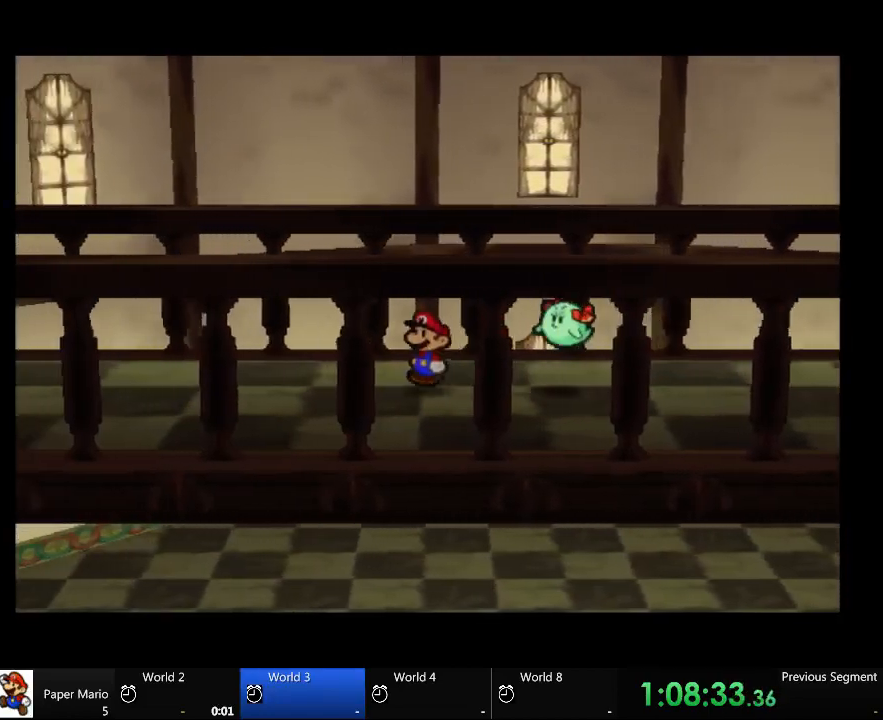
{"buttons": [], "left_stick": "left", "right_stick": "center", "events": []}
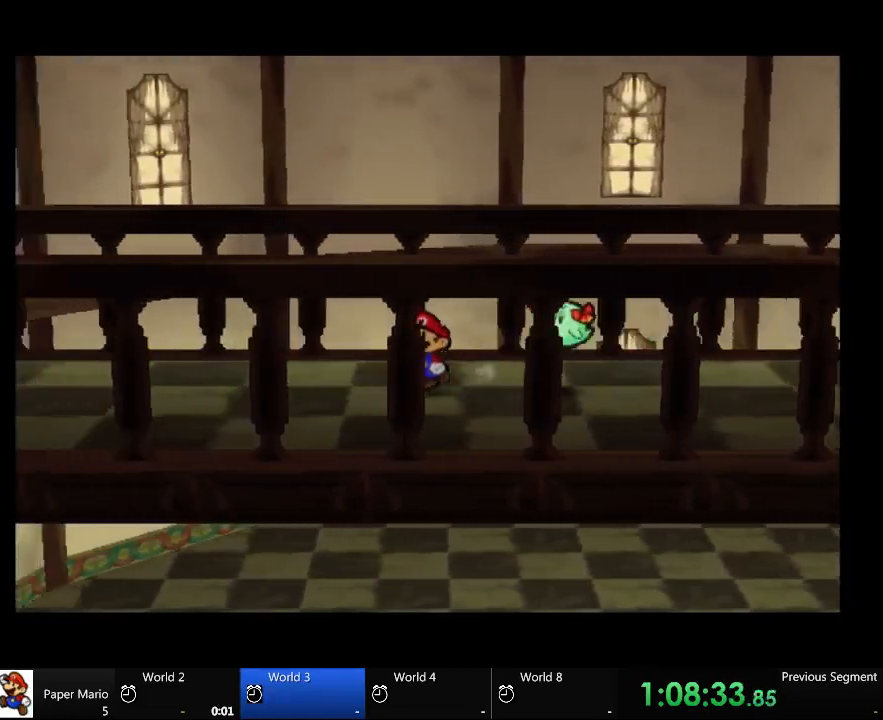
{"buttons": [], "left_stick": "left", "right_stick": "center", "events": []}
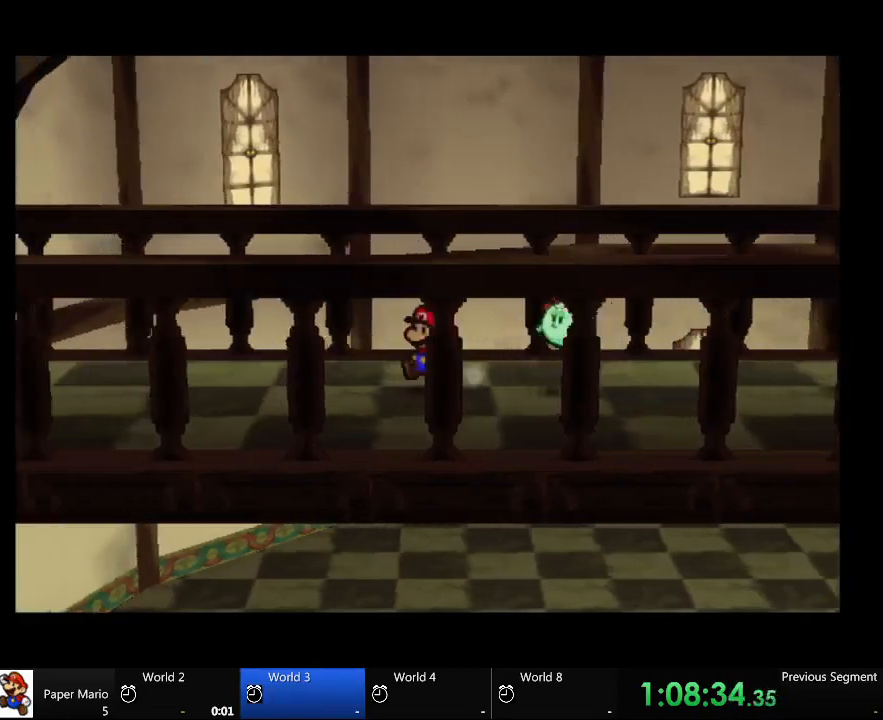
{"buttons": [], "left_stick": "left", "right_stick": "center", "events": []}
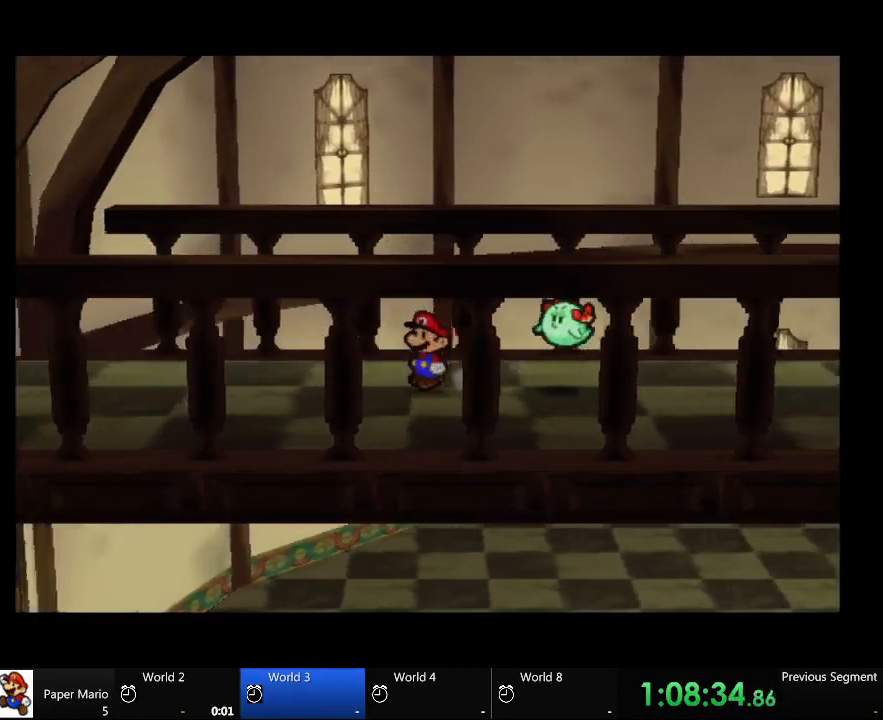
{"buttons": [], "left_stick": "left", "right_stick": "center", "events": []}
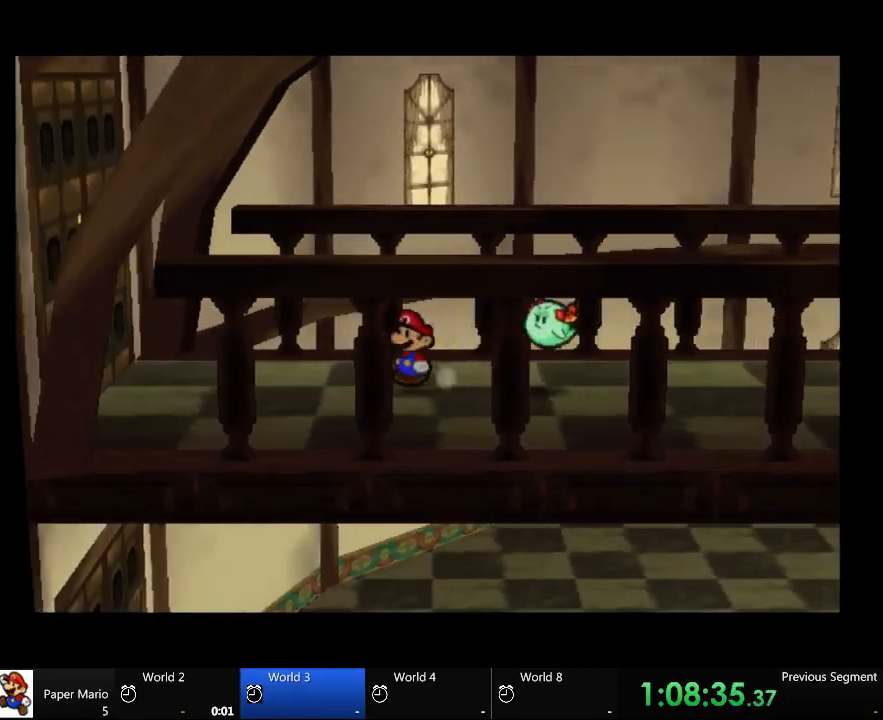
{"buttons": [], "left_stick": "left", "right_stick": "center", "events": []}
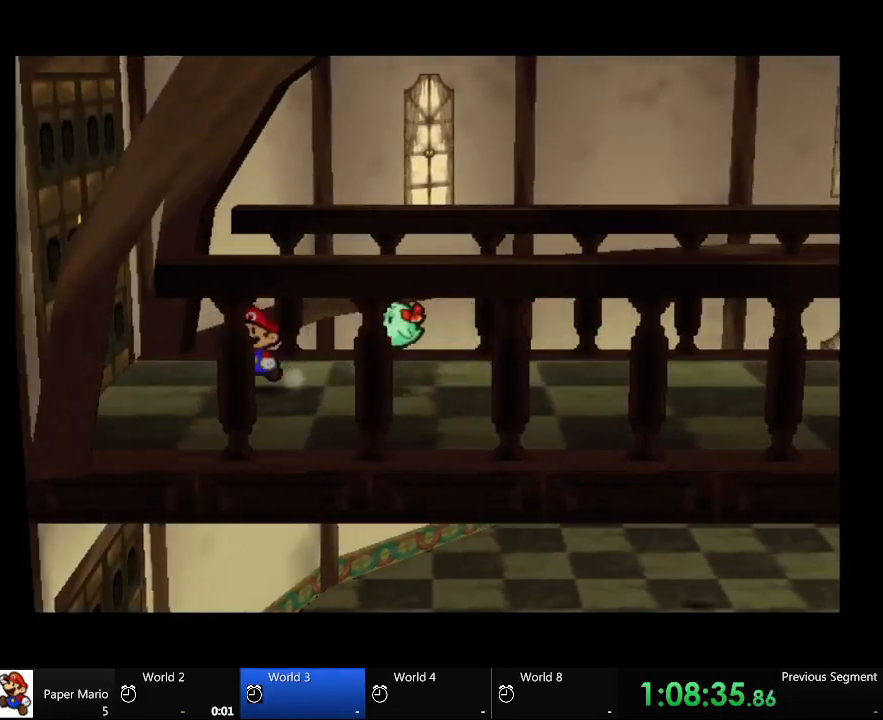
{"buttons": ["A"], "left_stick": "left", "right_stick": "center", "events": [[500, "A", "down"]]}
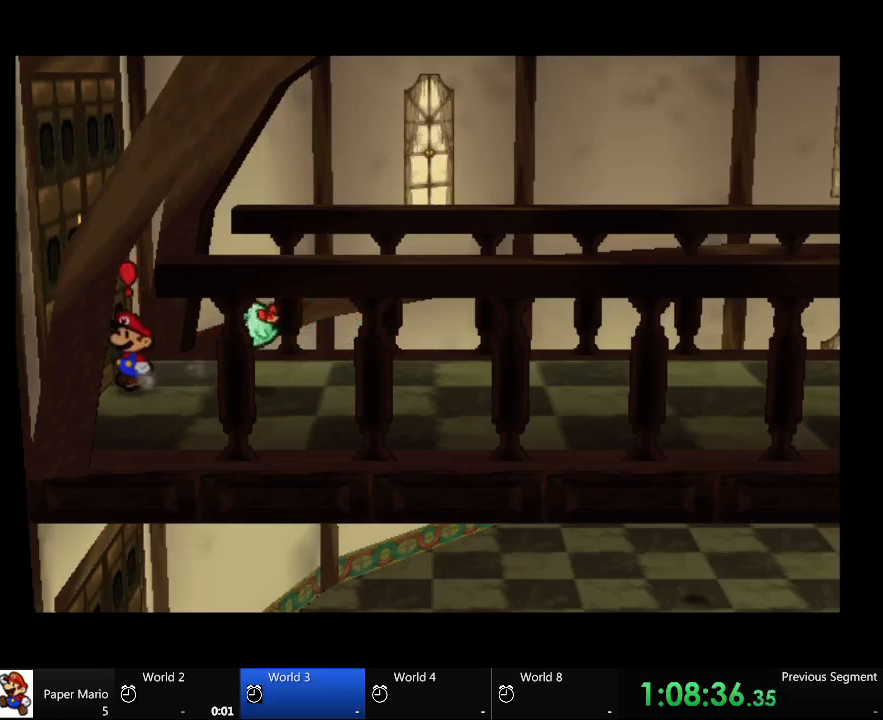
{"buttons": [], "left_stick": "center", "right_stick": "center", "events": [[67, "A", "up"], [67, "left_stick", "center"]]}